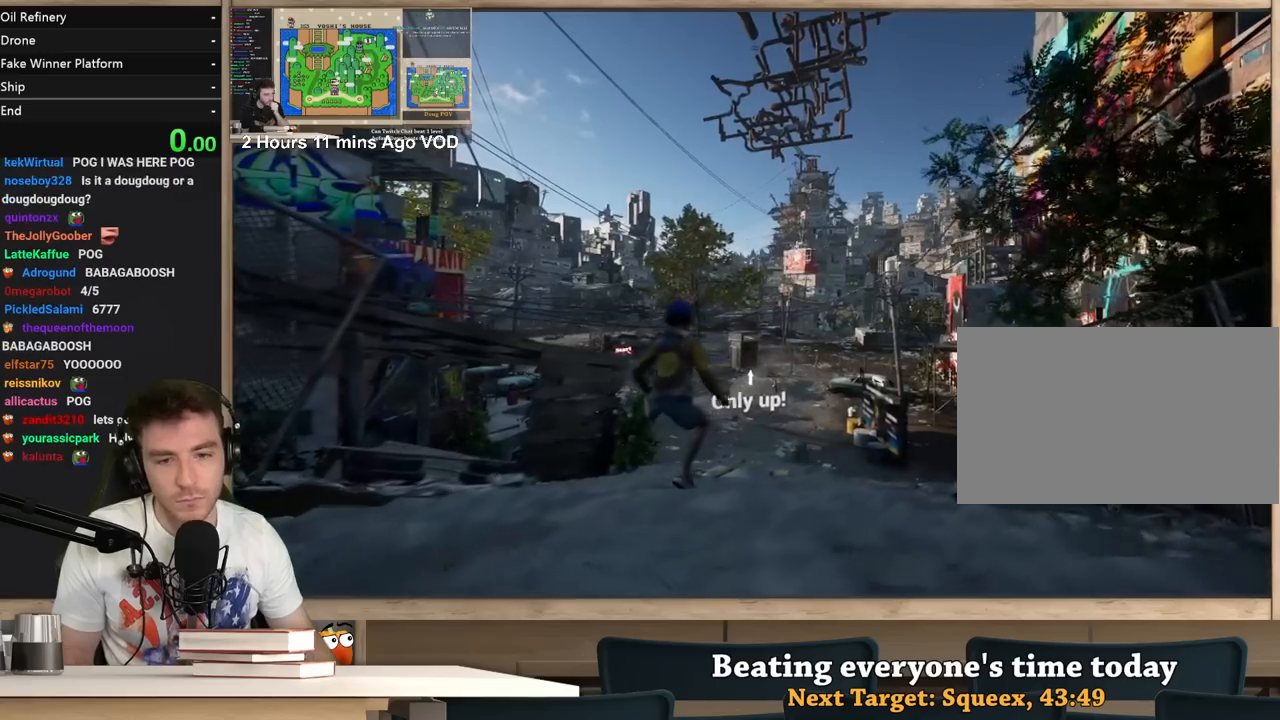
Gameplay with keyboard and mouse; each line is a JSON object with the keys and mouse buttons held at the frame after it. "events" lists presses ("down") and releases ("up") of "1", "2", "3", "4", "5", "a", "alt", "c", "ctrl", "d", "e", "f", "q", "r", "s", "shift", "space", "tab", "v", "w", "x", "z", "mouse_left", "mouse_middle", "mouse_right", "mouse_wheel_up" and "mouse_wheel_down" between this image and that frame as [ms after this image, input, new state], when the widget could be followed in between. "mouse_left", "mouse_middle", "mouse_right", "mouse_wheel_up", "mouse_wheel_down" = the "left", "middle", "right", "wheel_up", "wheel_down" buttons of the "mouse" list. No other keys are recorded. Not read: mouse_move.
{"keys": [], "mouse": [], "events": [[167, "alt", "down"], [217, "tab", "down"], [250, "alt", "up"], [300, "tab", "up"]]}
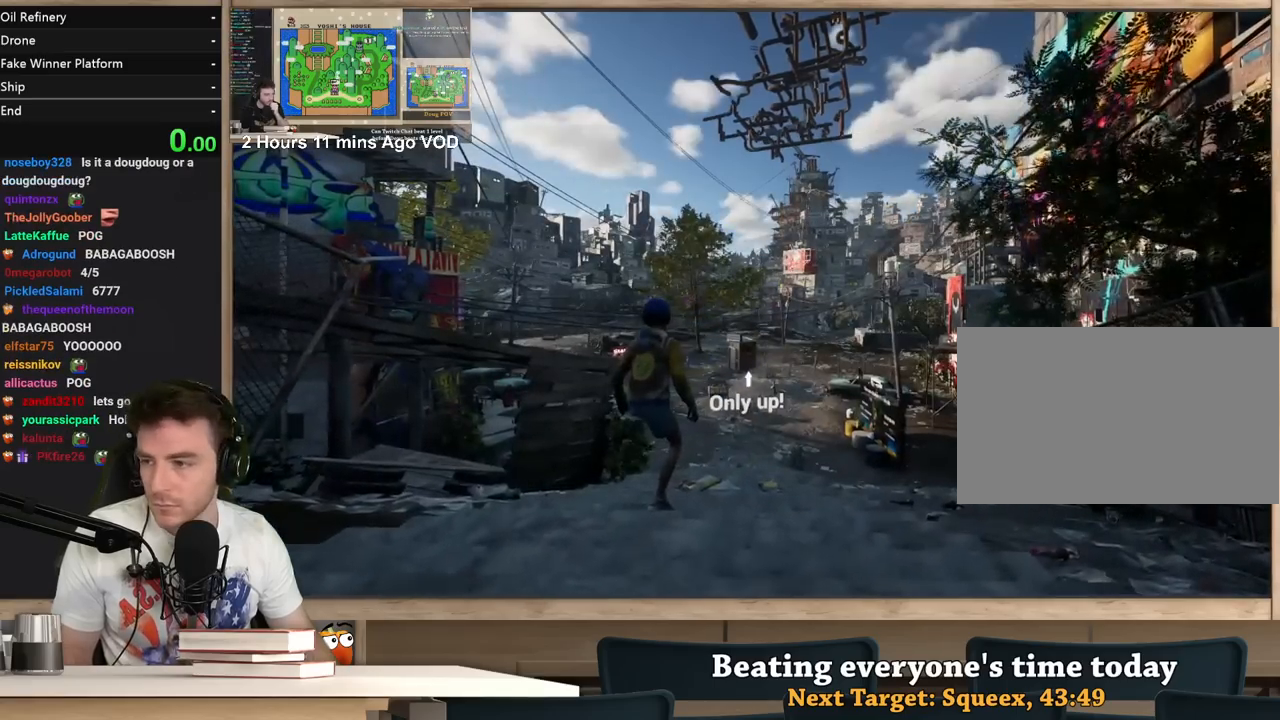
{"keys": [], "mouse": [], "events": [[367, "mouse_left", "down"], [417, "mouse_left", "up"]]}
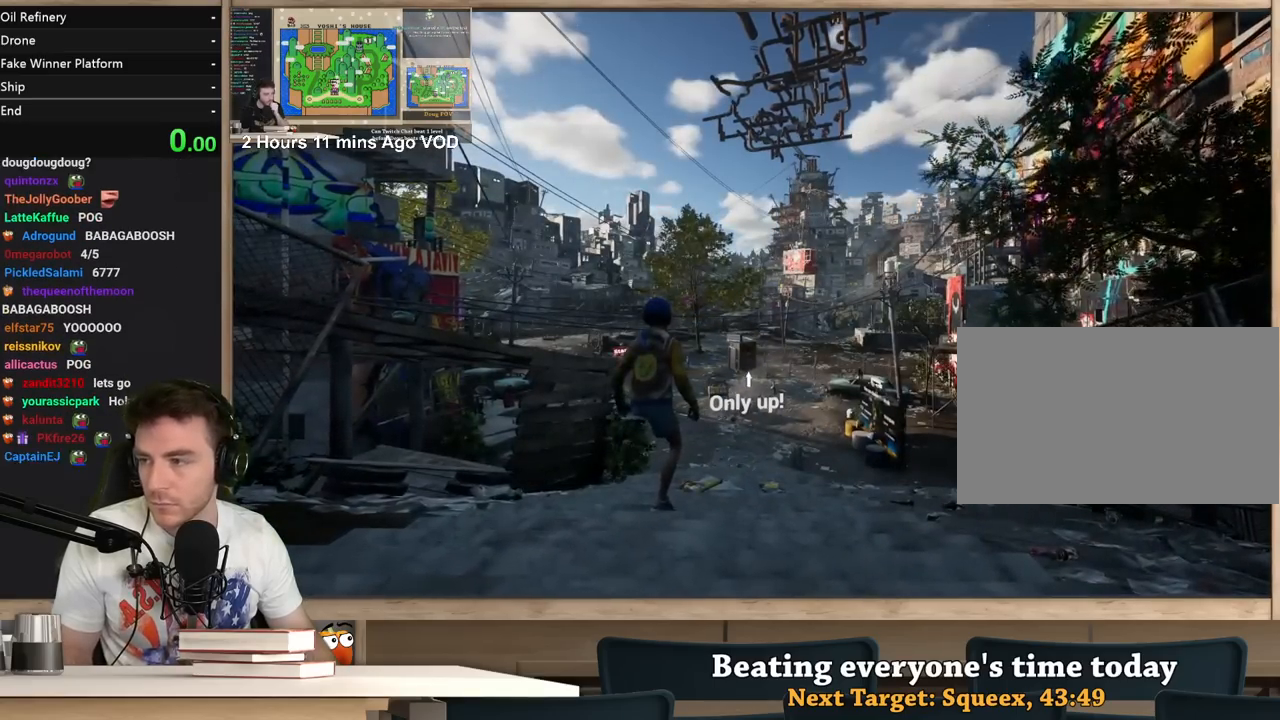
{"keys": [], "mouse": [], "events": [[100, "mouse_left", "down"], [200, "mouse_left", "up"], [250, "f", "down"], [283, "f", "up"]]}
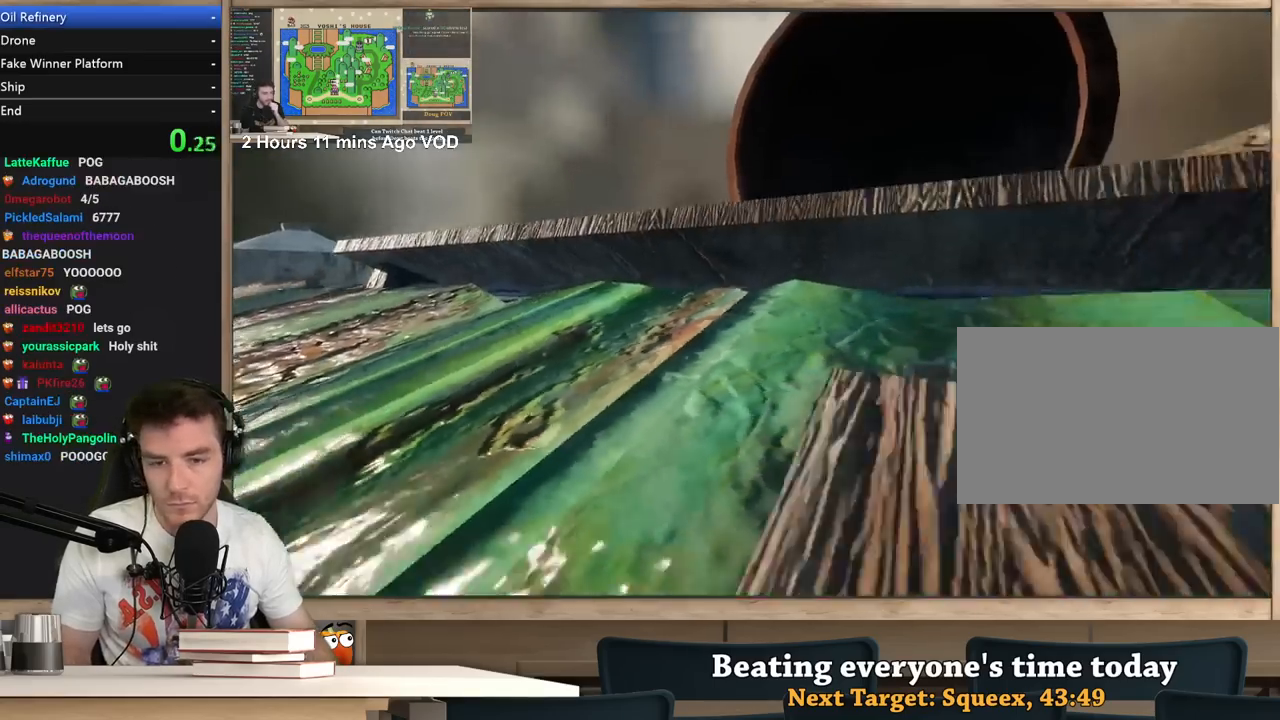
{"keys": ["shift", "w"], "mouse": [], "events": [[450, "shift", "down"], [500, "w", "down"]]}
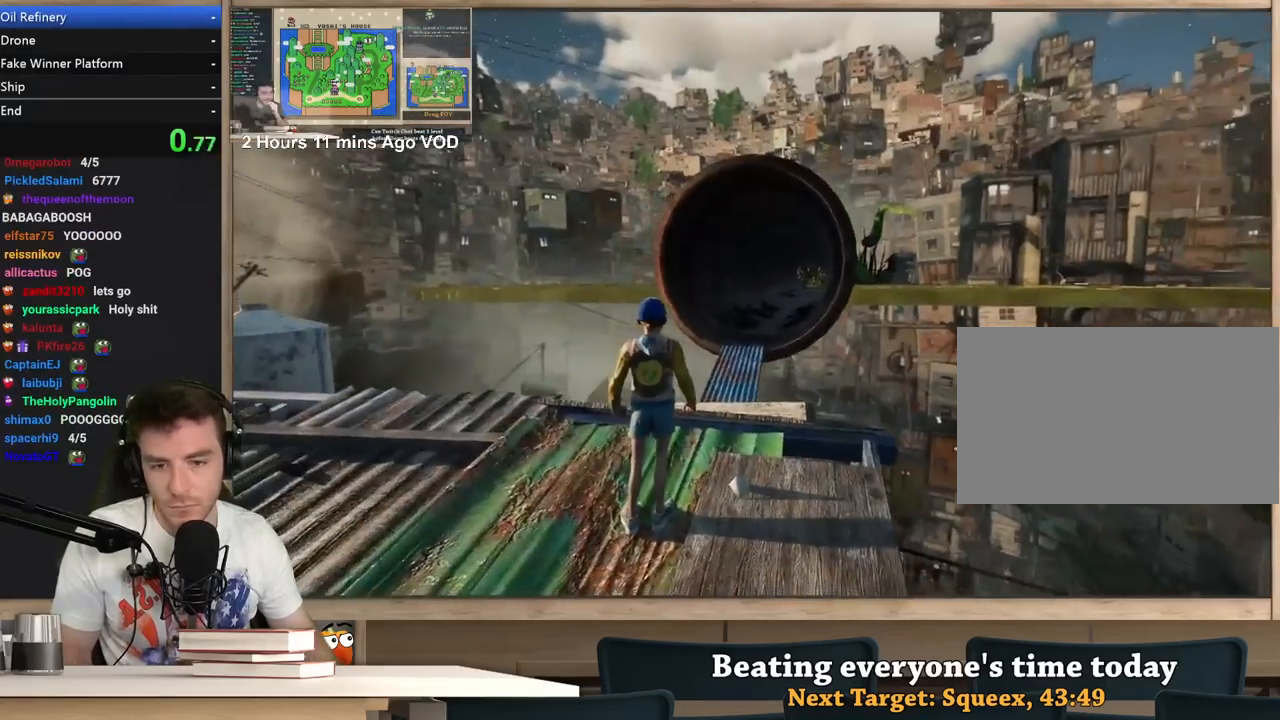
{"keys": ["shift", "w"], "mouse": [], "events": []}
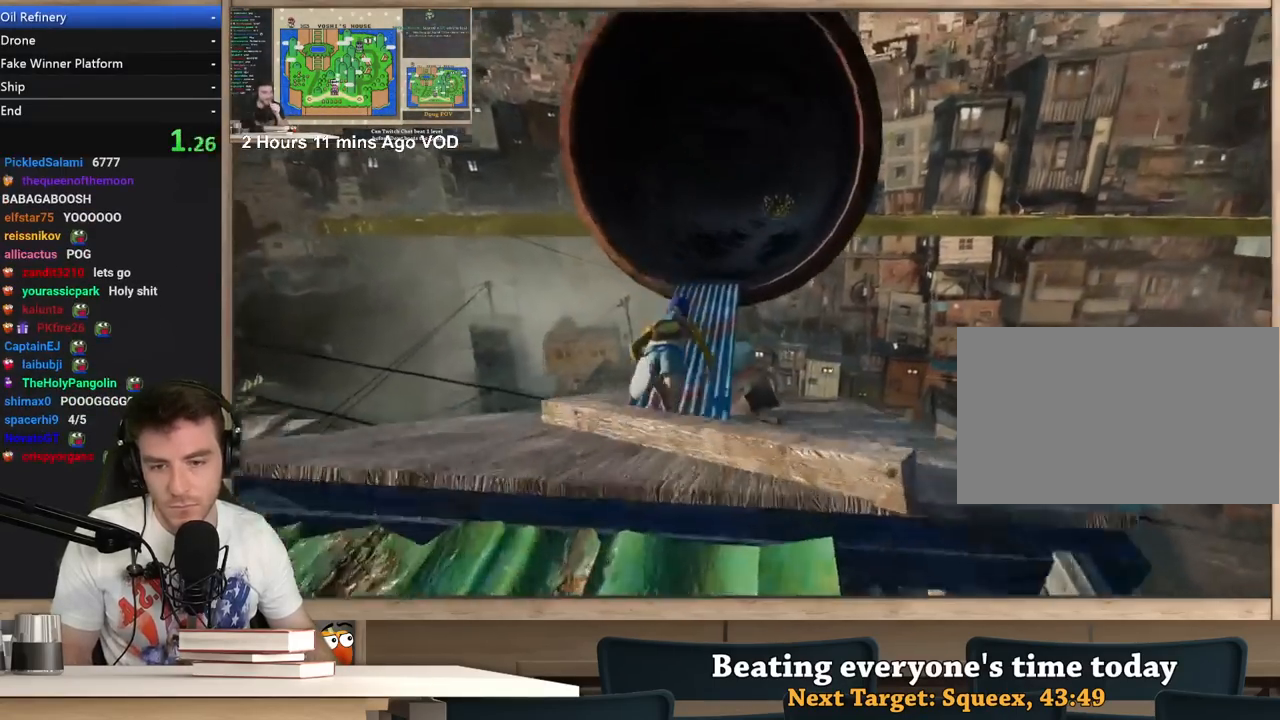
{"keys": ["d", "shift", "w"], "mouse": [], "events": [[200, "d", "down"]]}
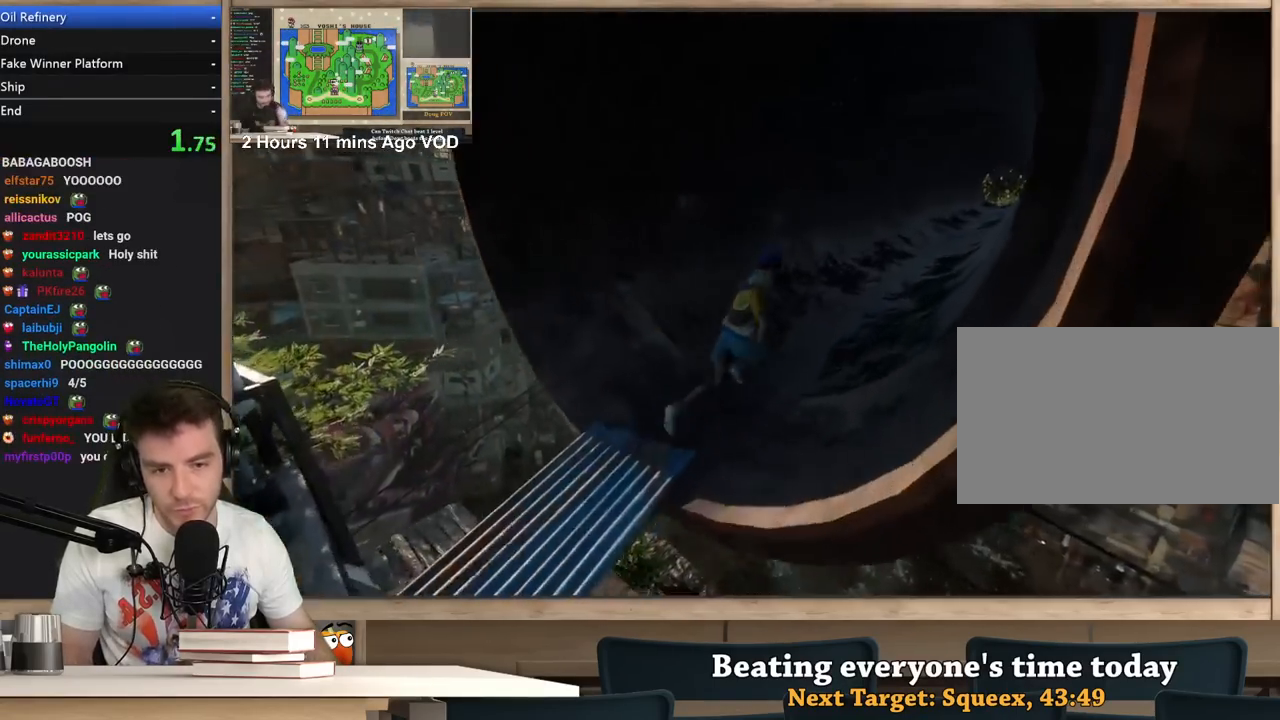
{"keys": ["d", "shift", "w"], "mouse": [], "events": []}
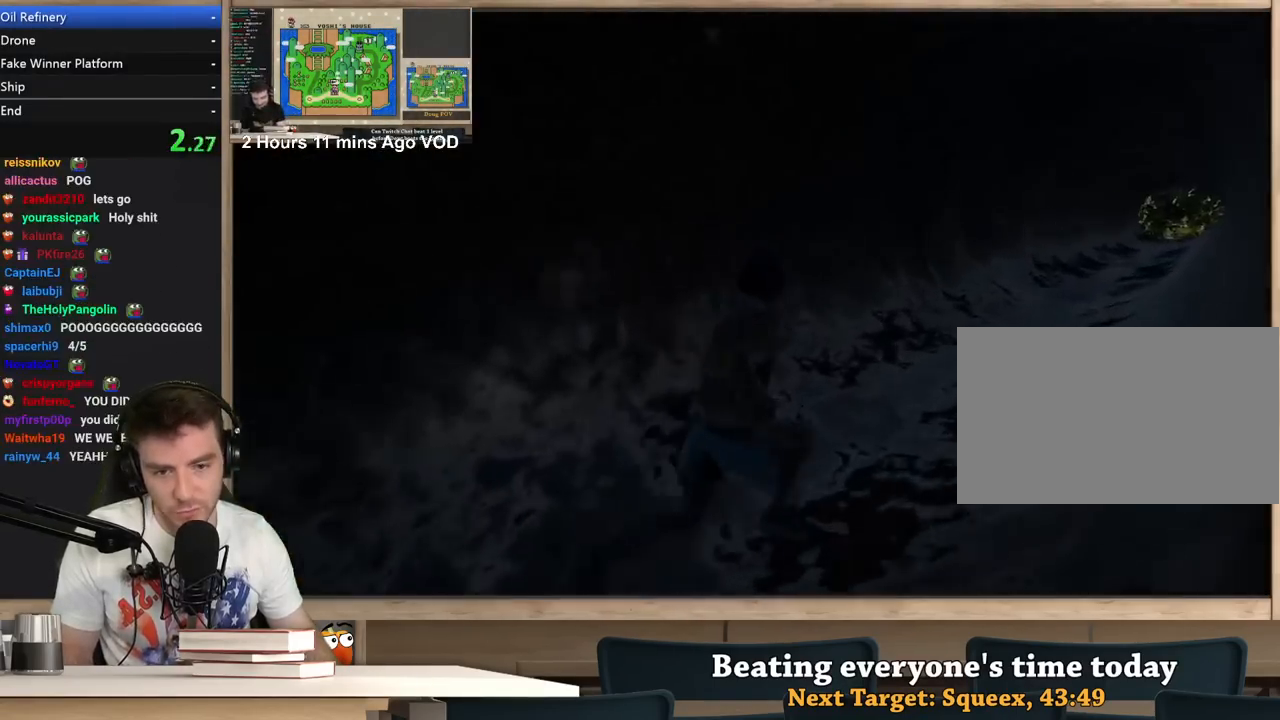
{"keys": ["d", "shift", "w"], "mouse": [], "events": []}
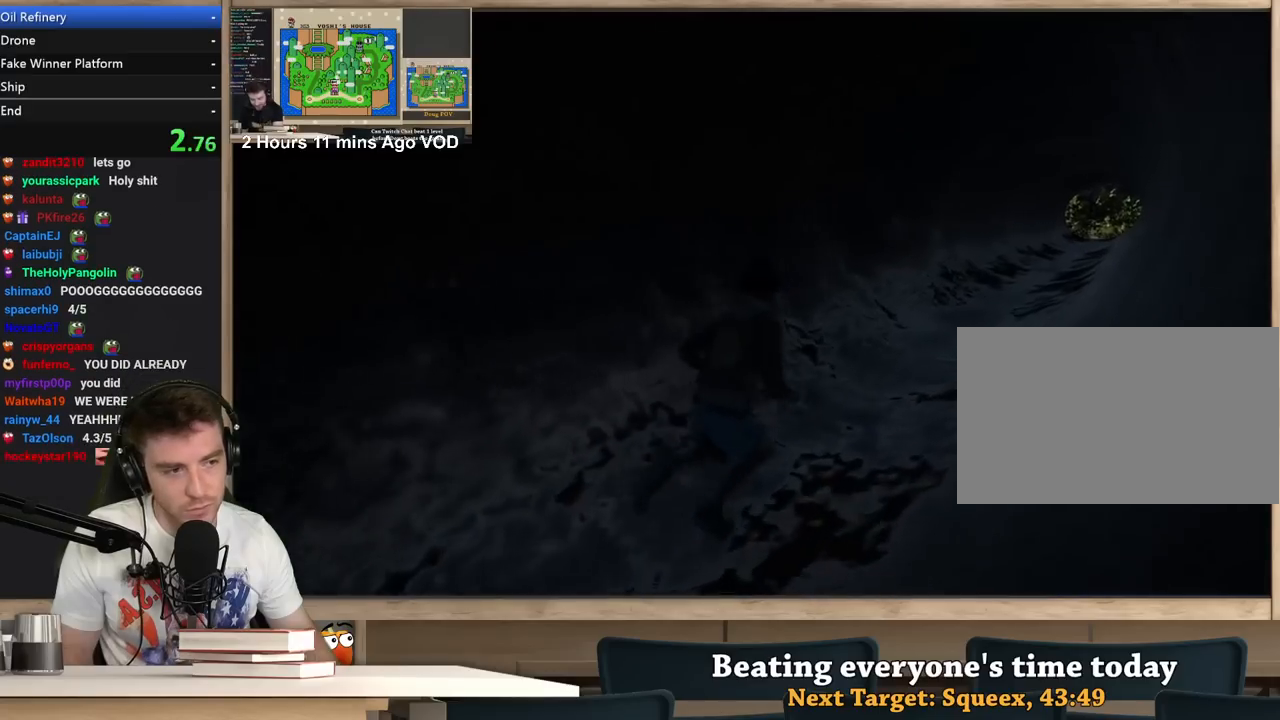
{"keys": ["d", "shift", "w"], "mouse": [], "events": []}
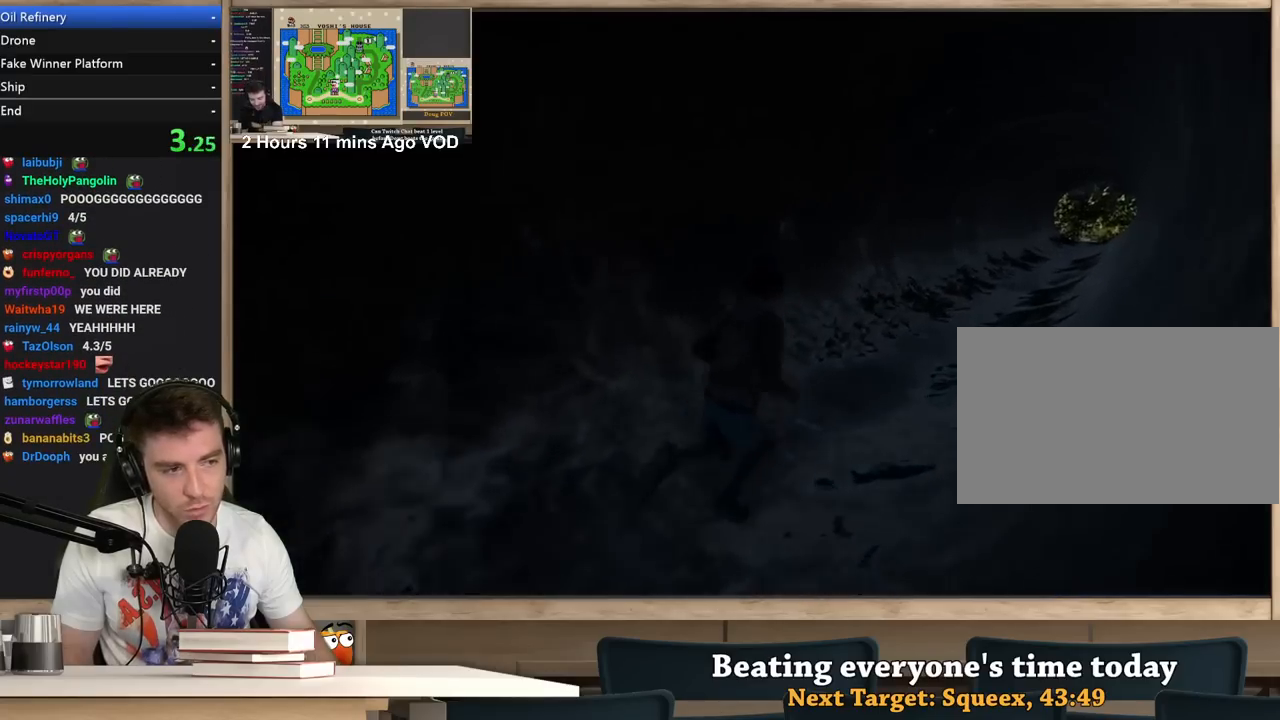
{"keys": ["d", "shift", "w"], "mouse": [], "events": []}
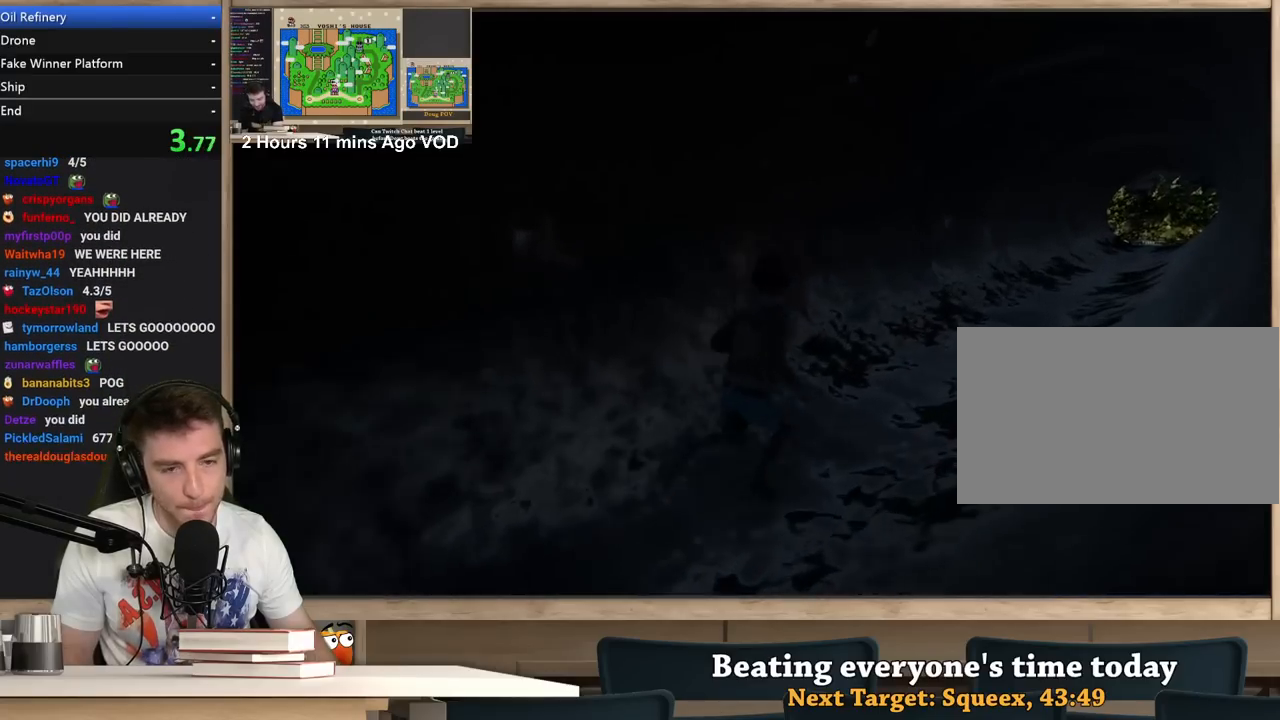
{"keys": ["d", "shift", "w"], "mouse": [], "events": []}
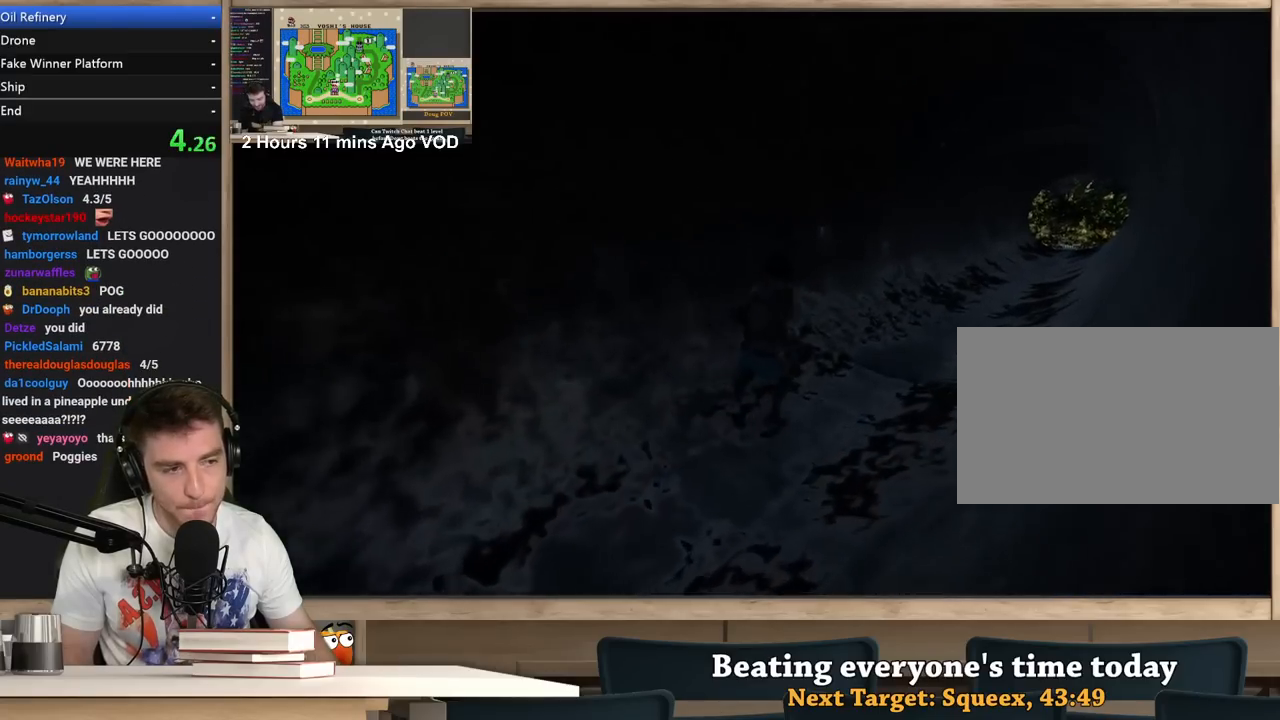
{"keys": ["d", "shift", "w"], "mouse": [], "events": []}
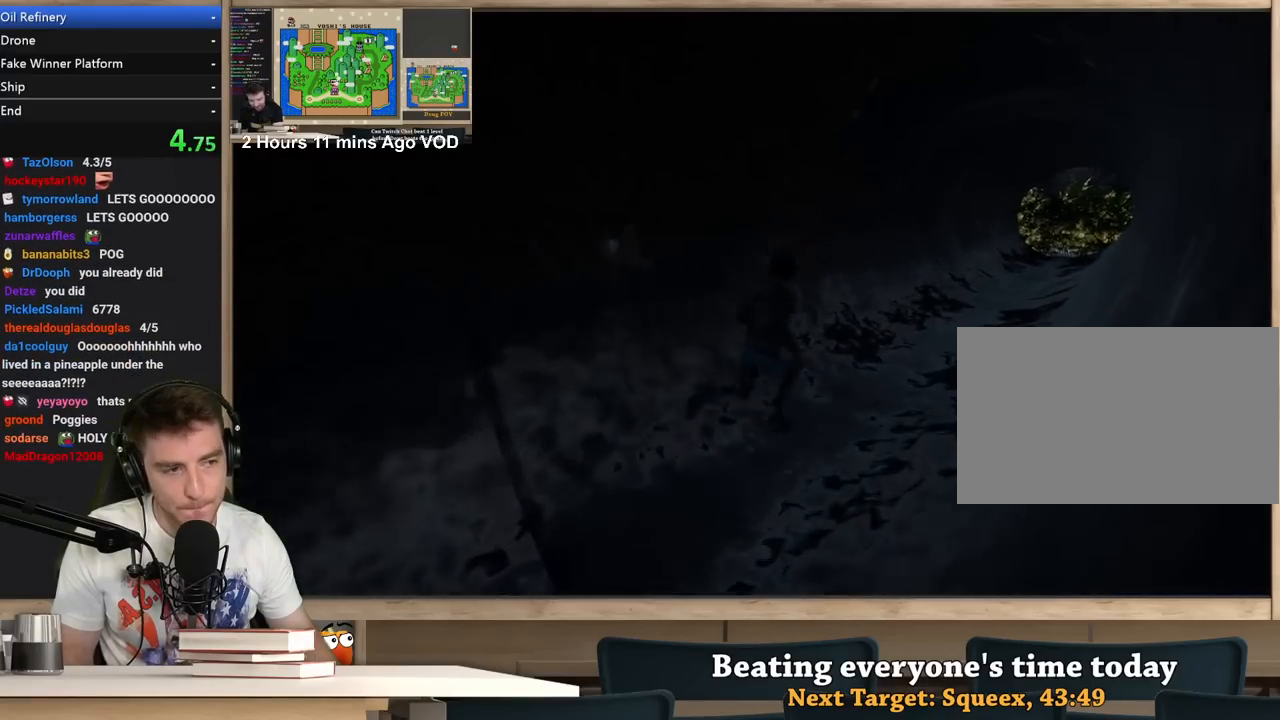
{"keys": ["d", "shift", "w"], "mouse": [], "events": []}
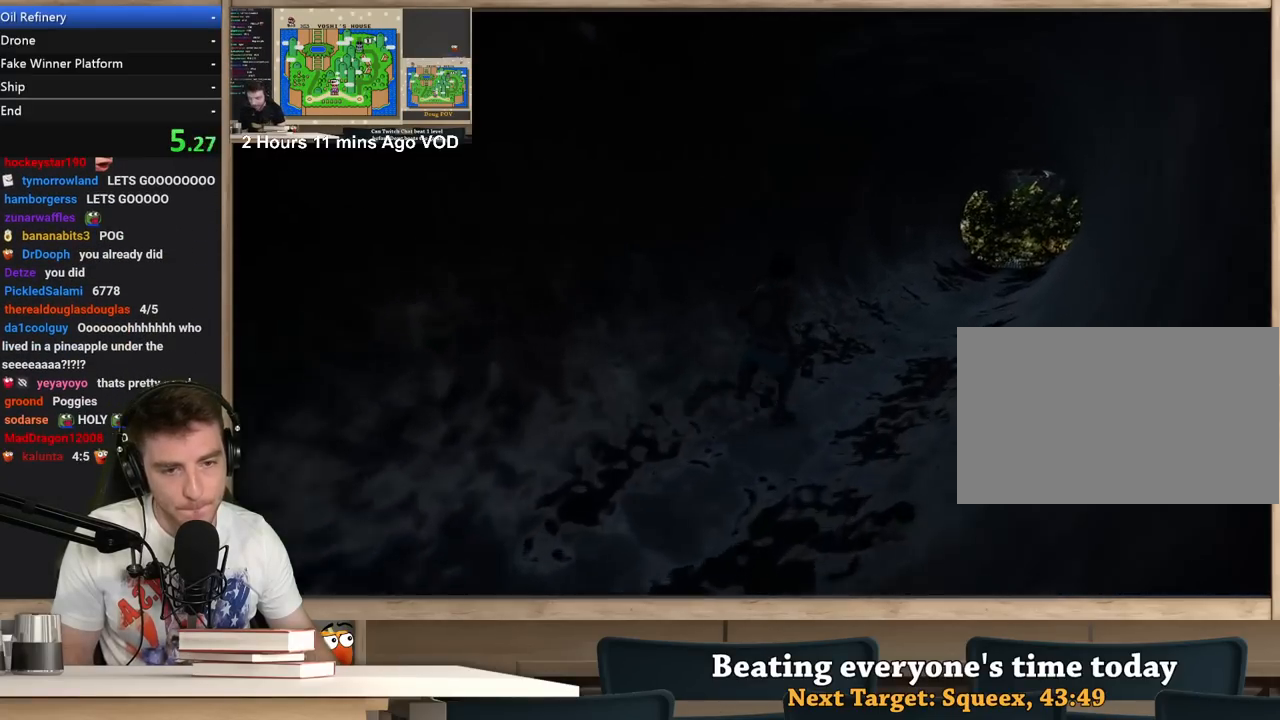
{"keys": ["d", "shift", "w"], "mouse": [], "events": []}
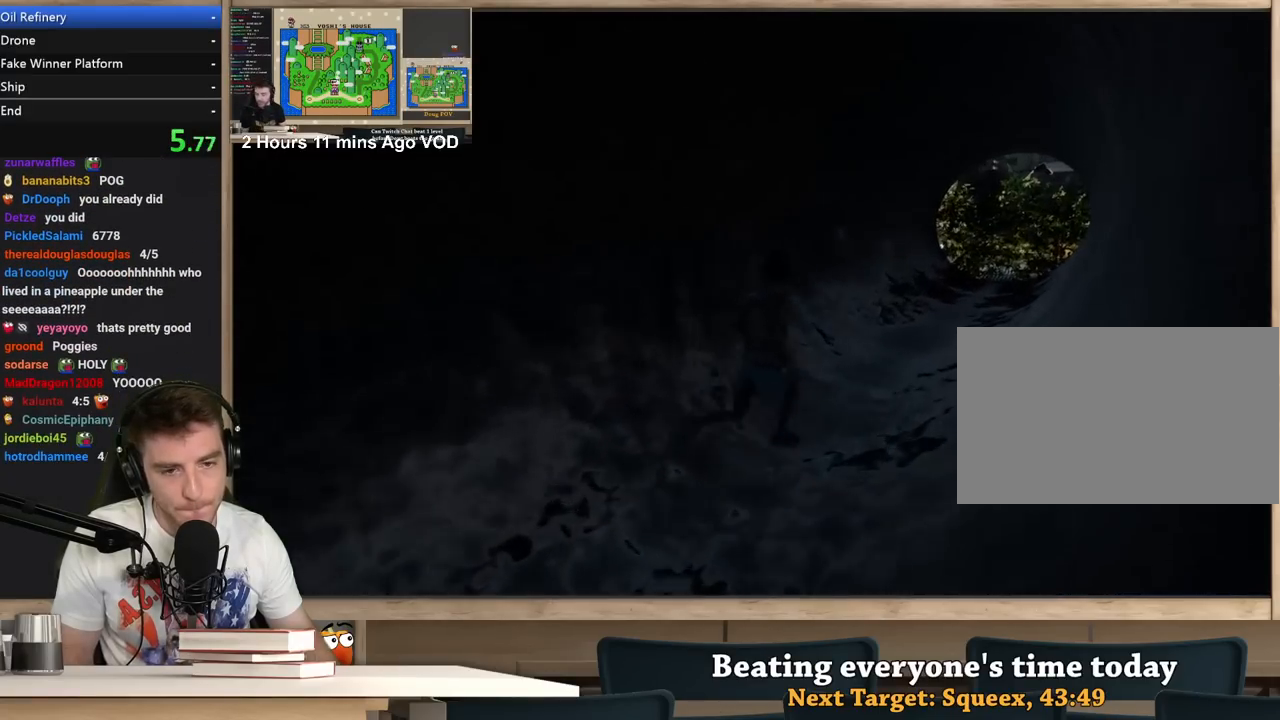
{"keys": ["d", "shift", "w"], "mouse": [], "events": []}
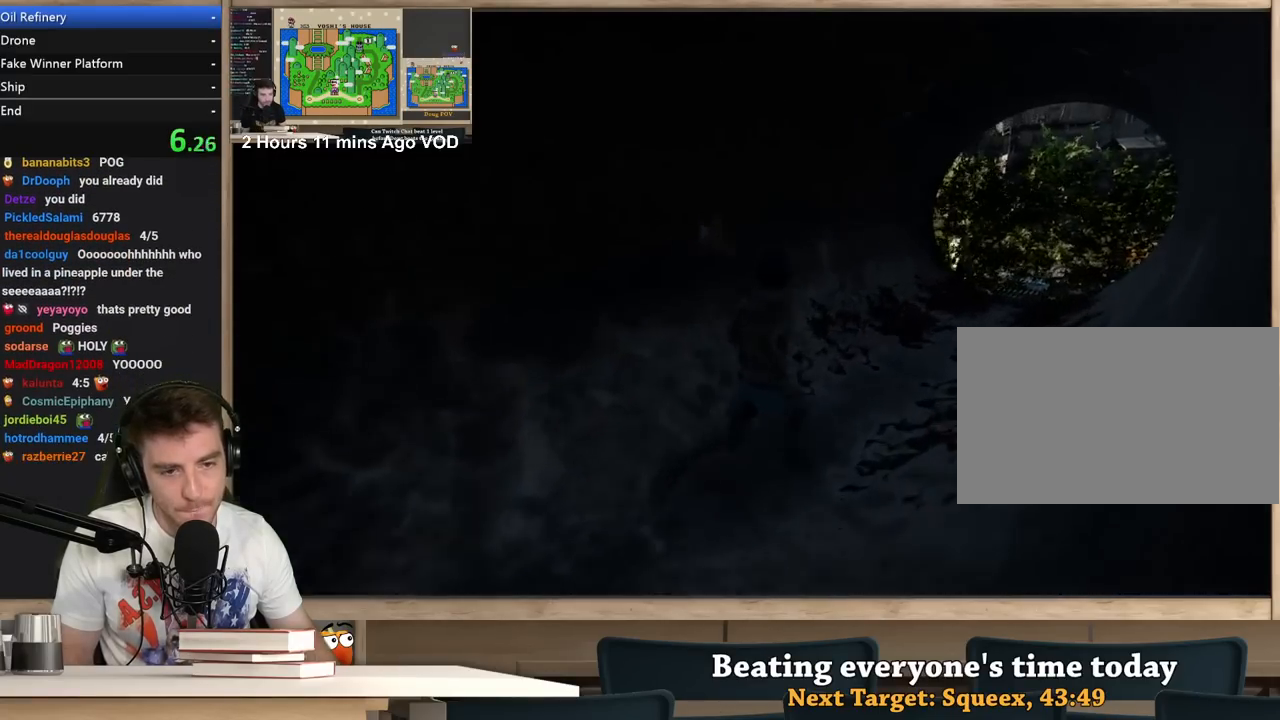
{"keys": ["d", "shift", "w"], "mouse": [], "events": []}
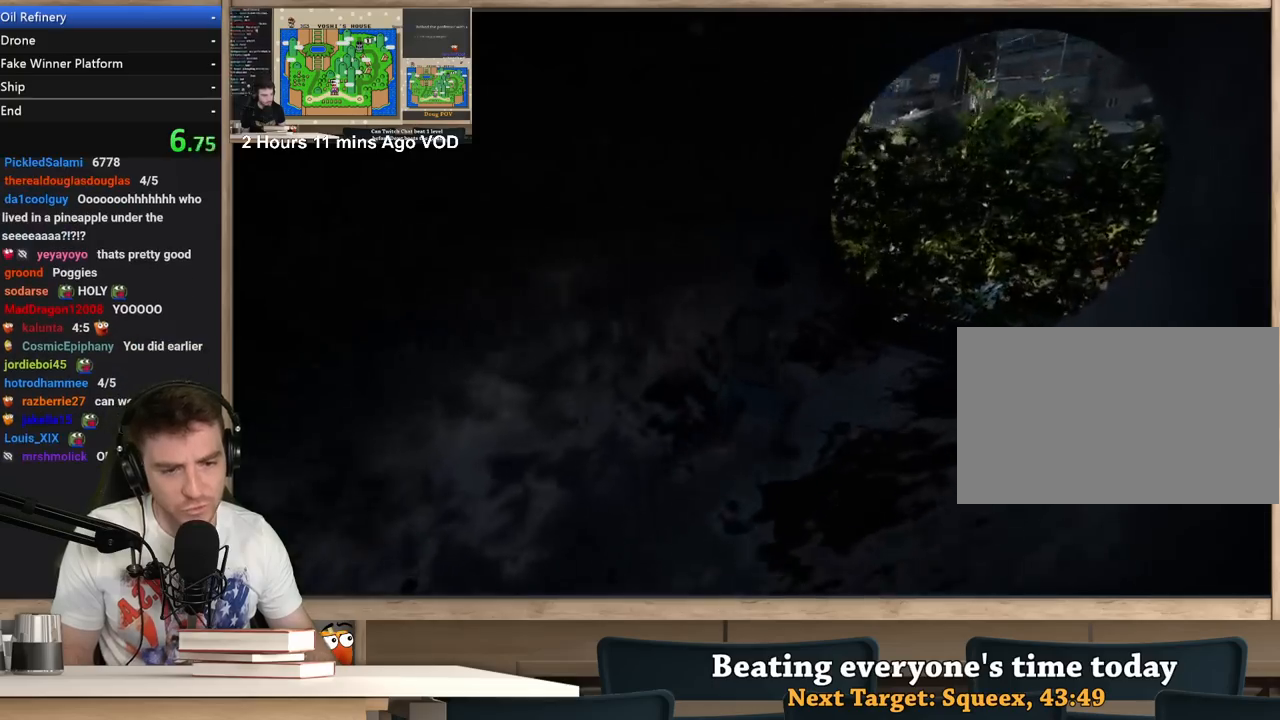
{"keys": ["d", "shift", "w"], "mouse": [], "events": []}
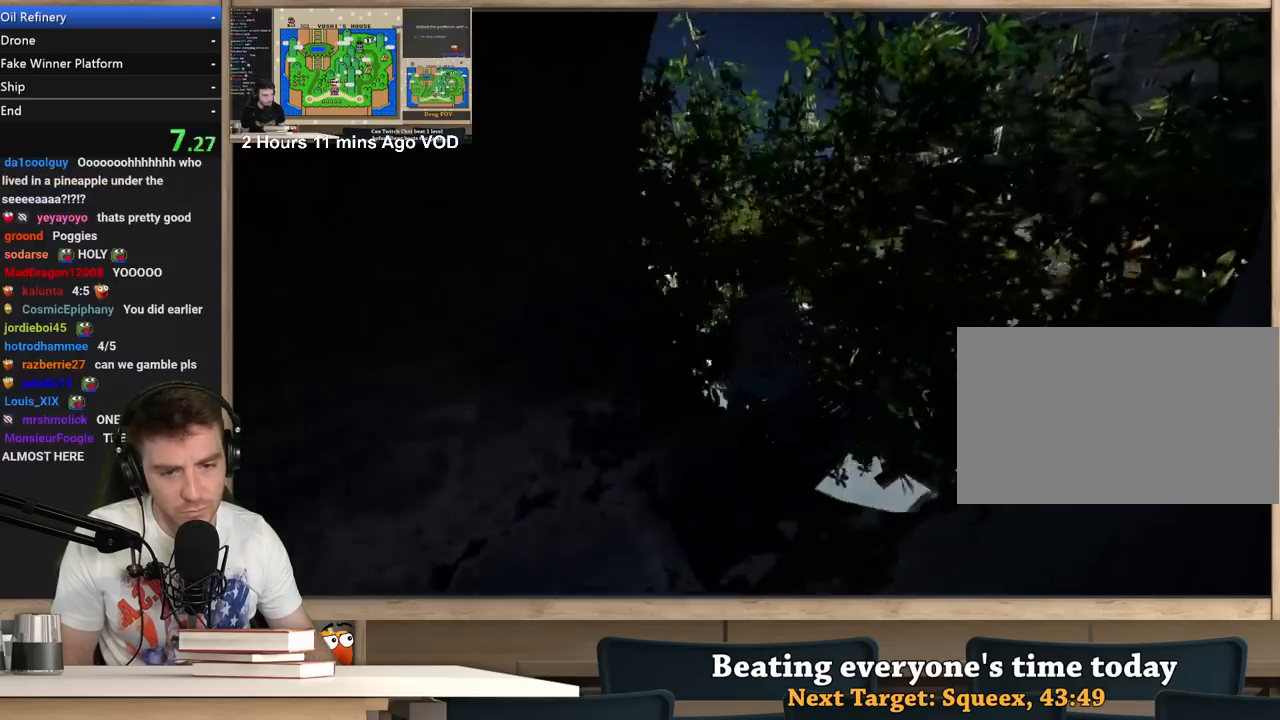
{"keys": ["d", "shift", "w"], "mouse": [], "events": []}
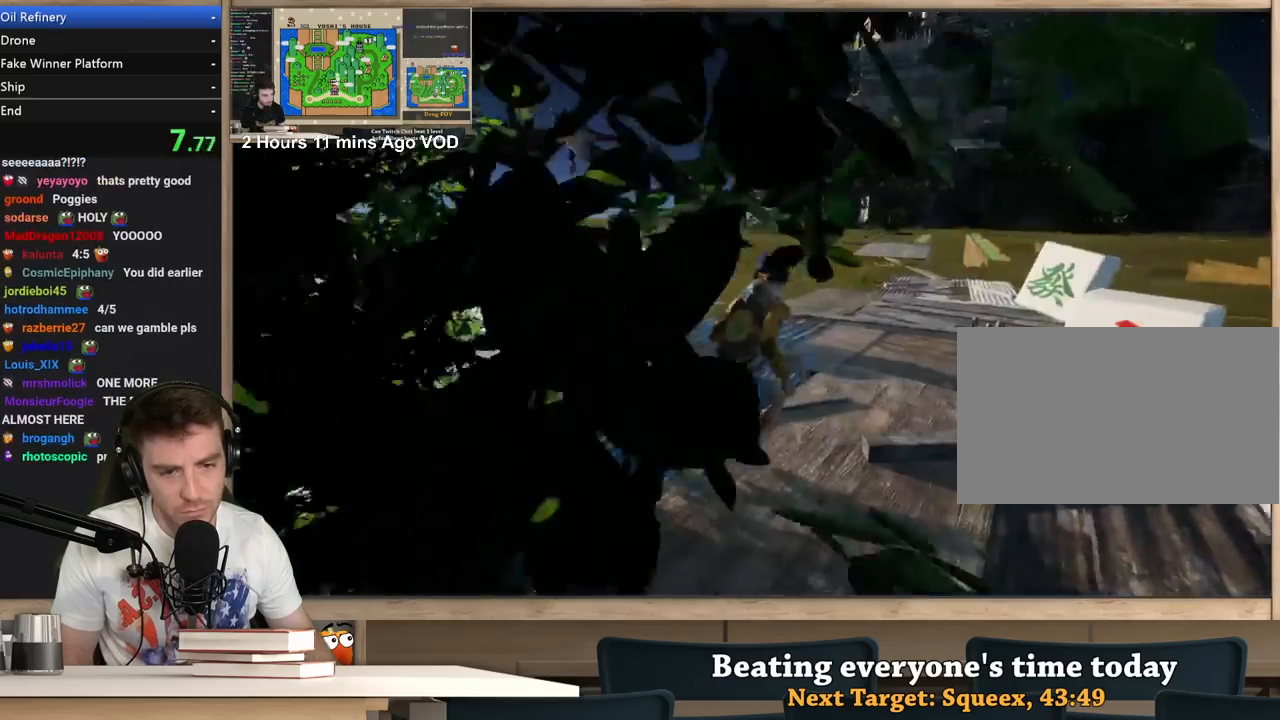
{"keys": ["shift", "w"], "mouse": [], "events": [[400, "d", "up"]]}
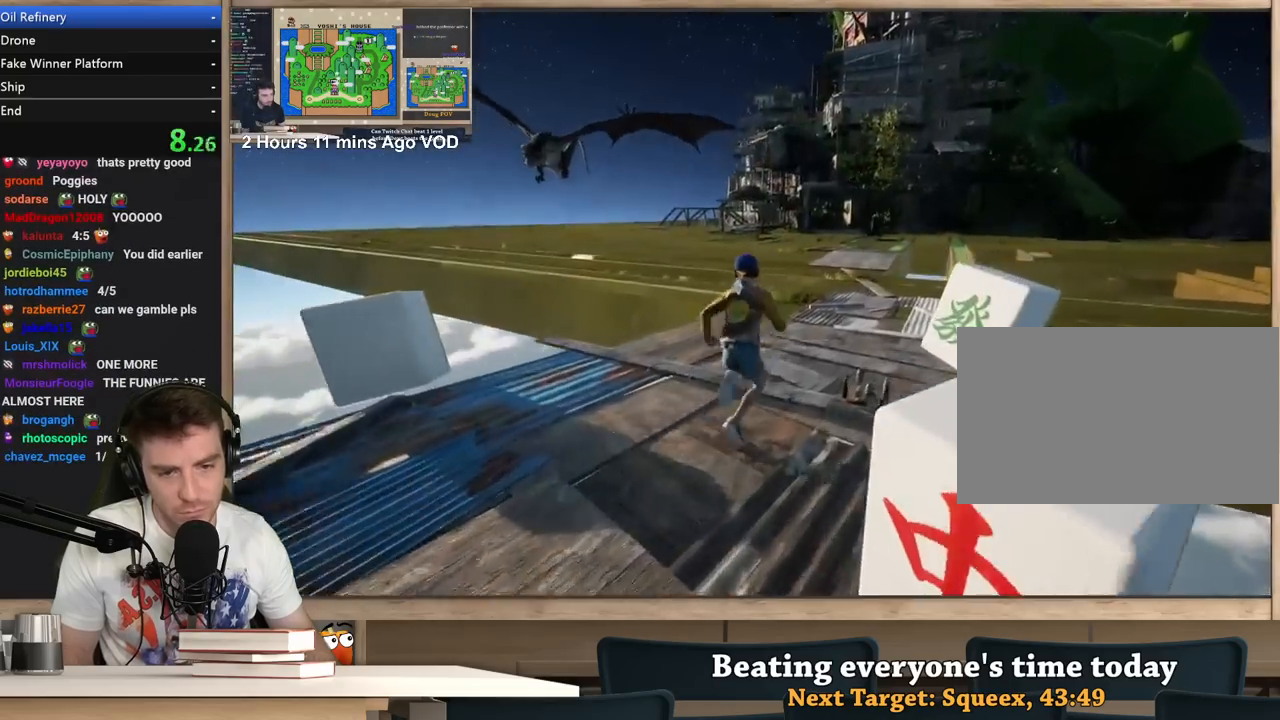
{"keys": ["d", "shift", "w"], "mouse": [], "events": [[183, "d", "down"]]}
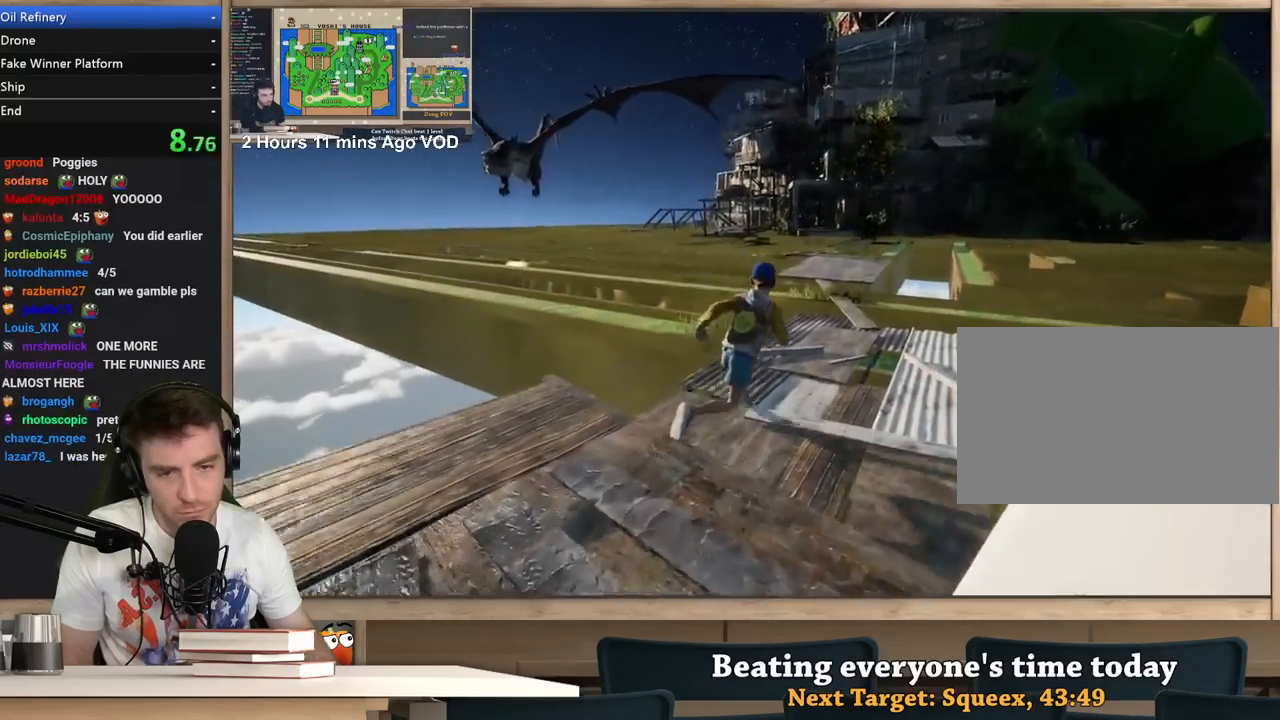
{"keys": ["shift", "w"], "mouse": [], "events": [[250, "d", "up"]]}
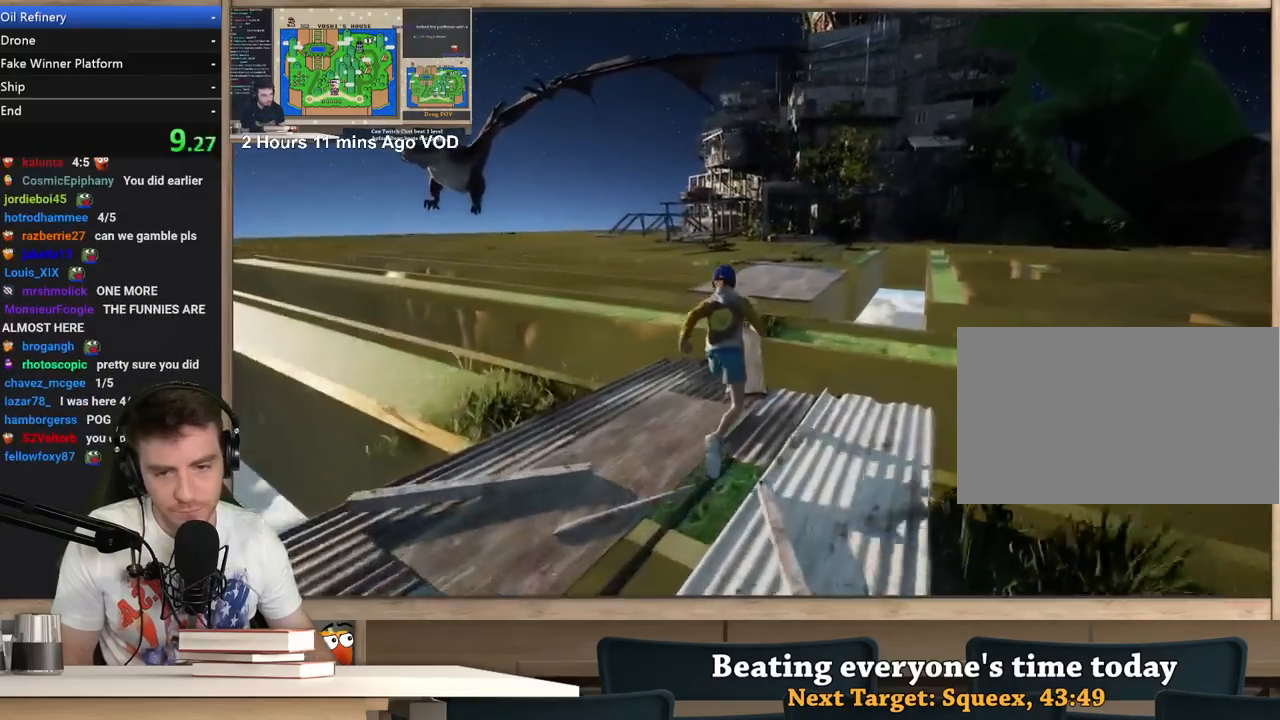
{"keys": ["shift", "w"], "mouse": [], "events": []}
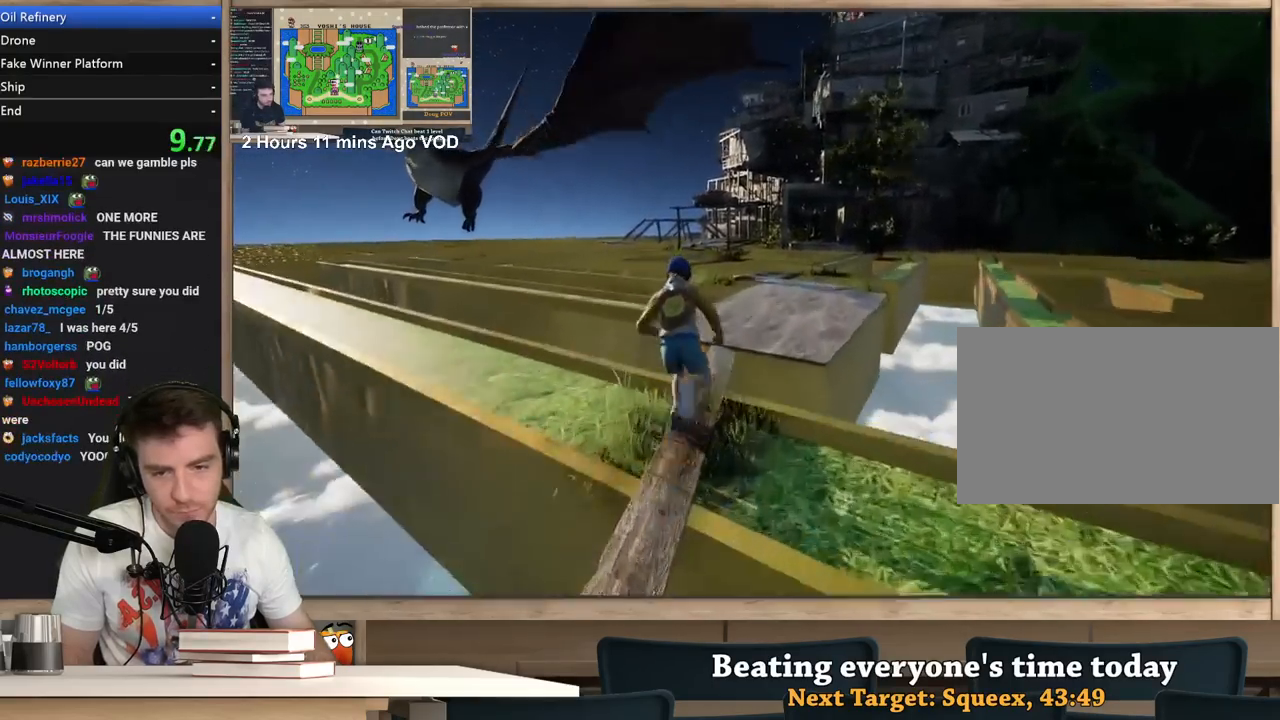
{"keys": ["a", "shift", "w"], "mouse": [], "events": [[500, "a", "down"]]}
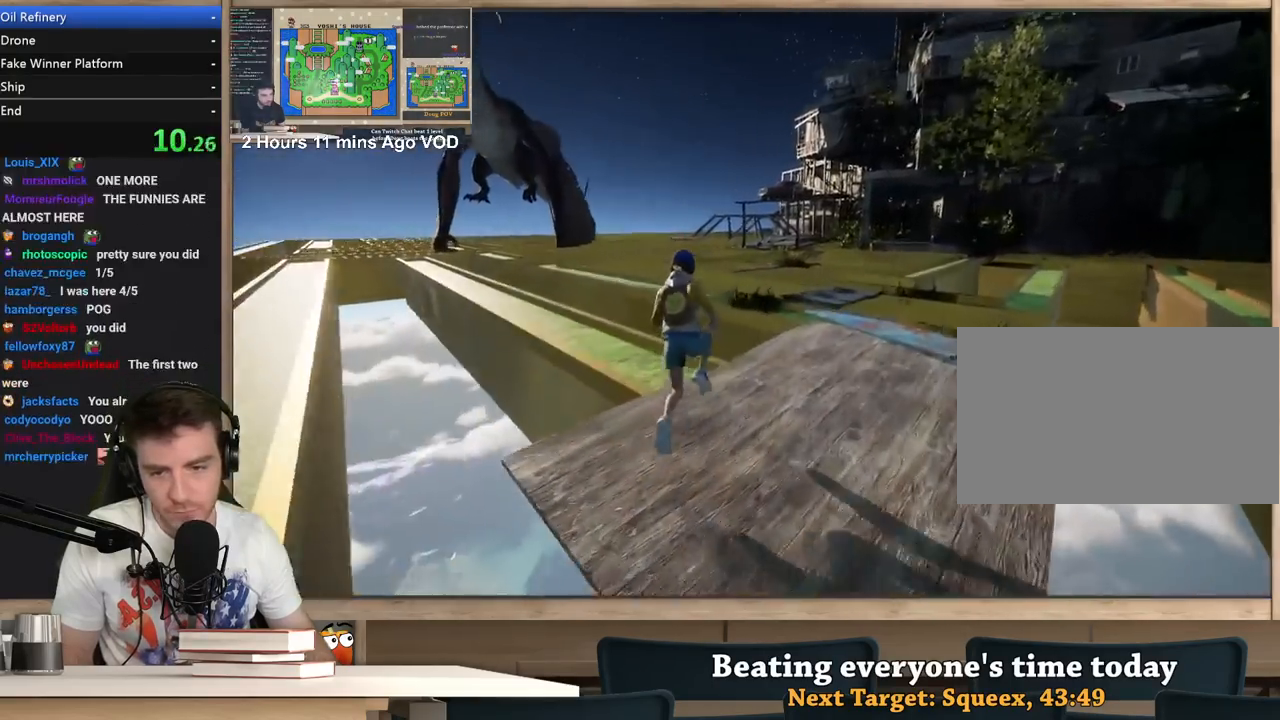
{"keys": ["a", "shift", "w"], "mouse": [], "events": []}
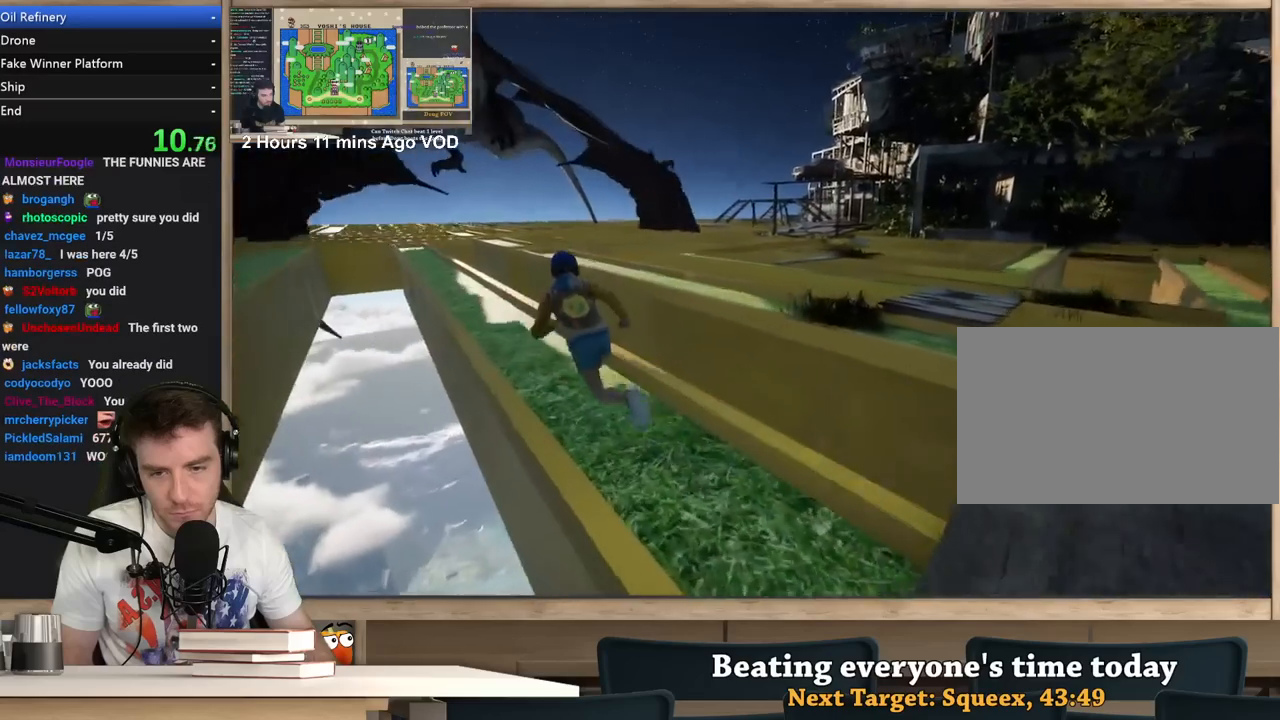
{"keys": ["a", "shift"], "mouse": [], "events": [[500, "w", "up"]]}
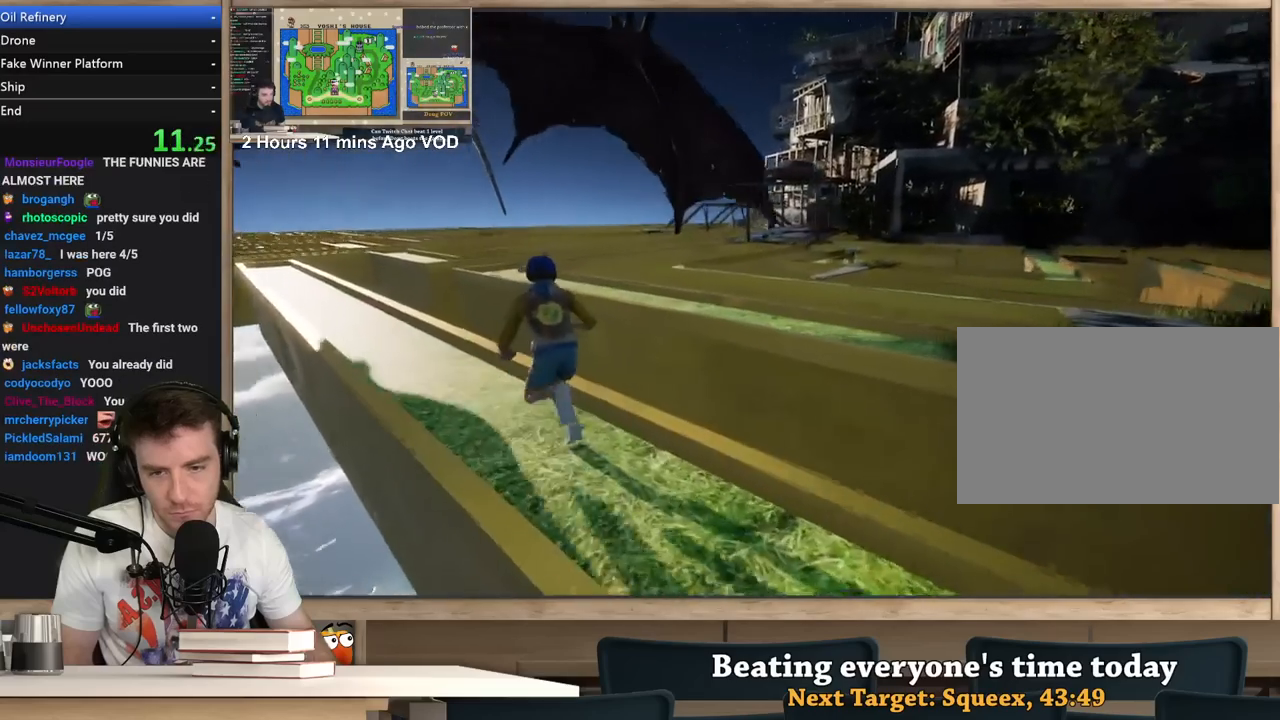
{"keys": [], "mouse": [], "events": [[33, "a", "up"], [33, "shift", "up"], [317, "d", "down"], [417, "d", "up"]]}
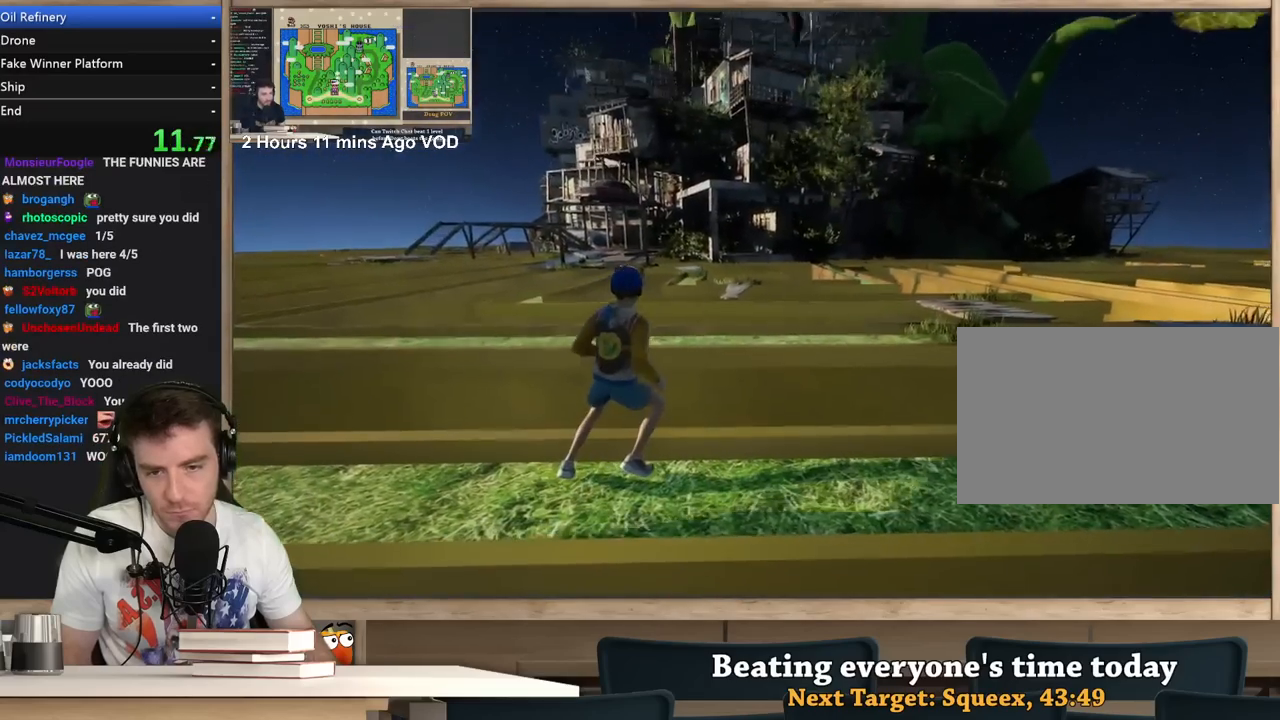
{"keys": ["a"], "mouse": [], "events": [[200, "d", "down"], [283, "d", "up"], [283, "w", "down"], [333, "w", "up"], [483, "a", "down"]]}
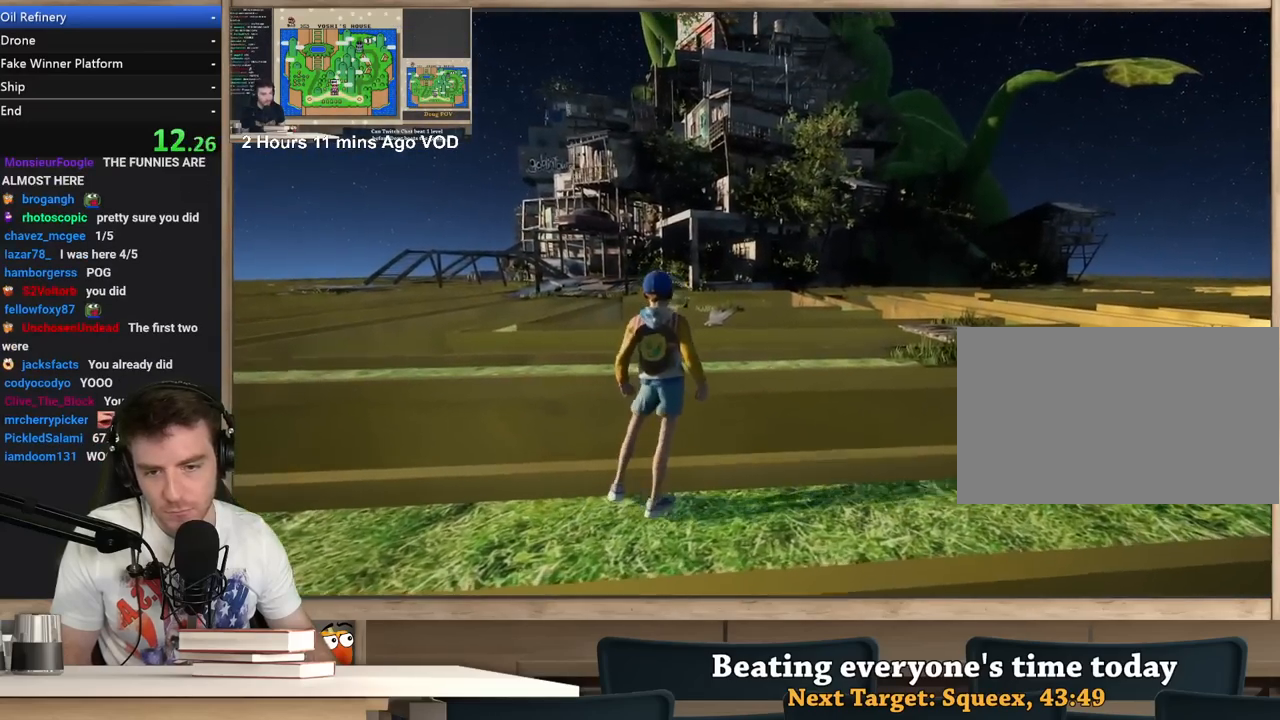
{"keys": [], "mouse": [], "events": [[17, "a", "up"], [300, "w", "down"], [350, "w", "up"]]}
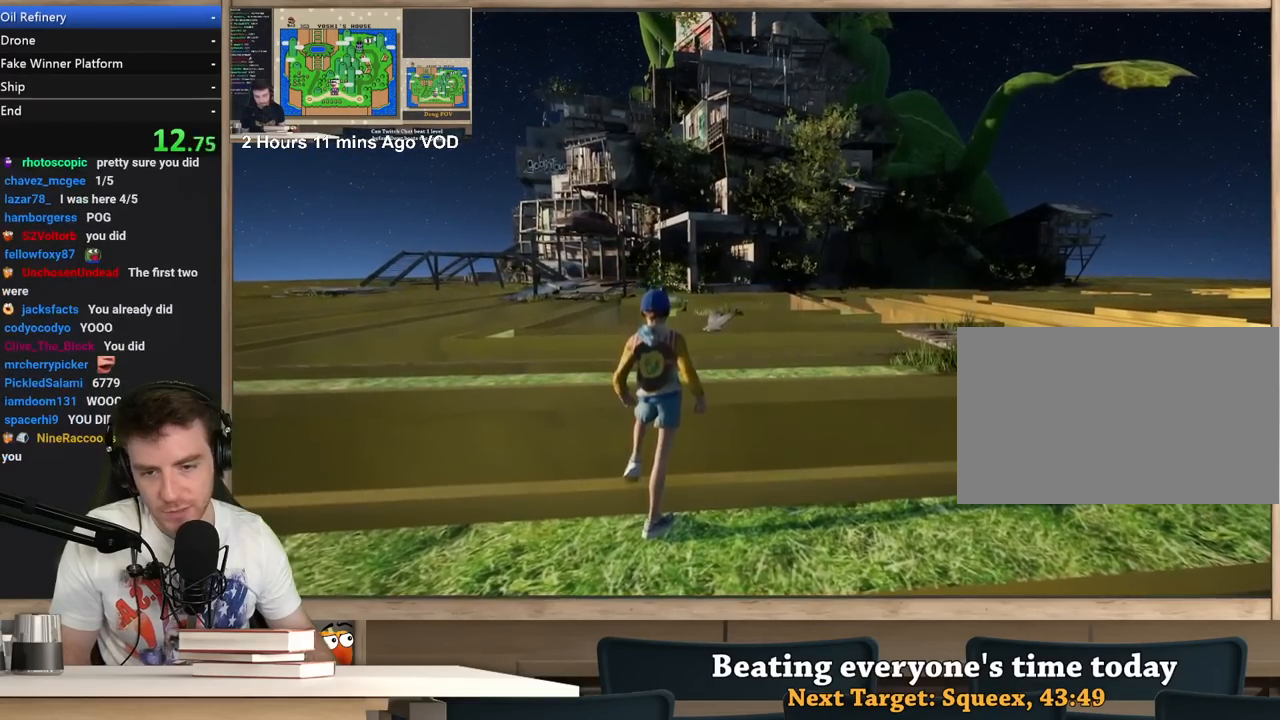
{"keys": ["d"], "mouse": [], "events": [[83, "a", "down"], [133, "a", "up"], [467, "d", "down"]]}
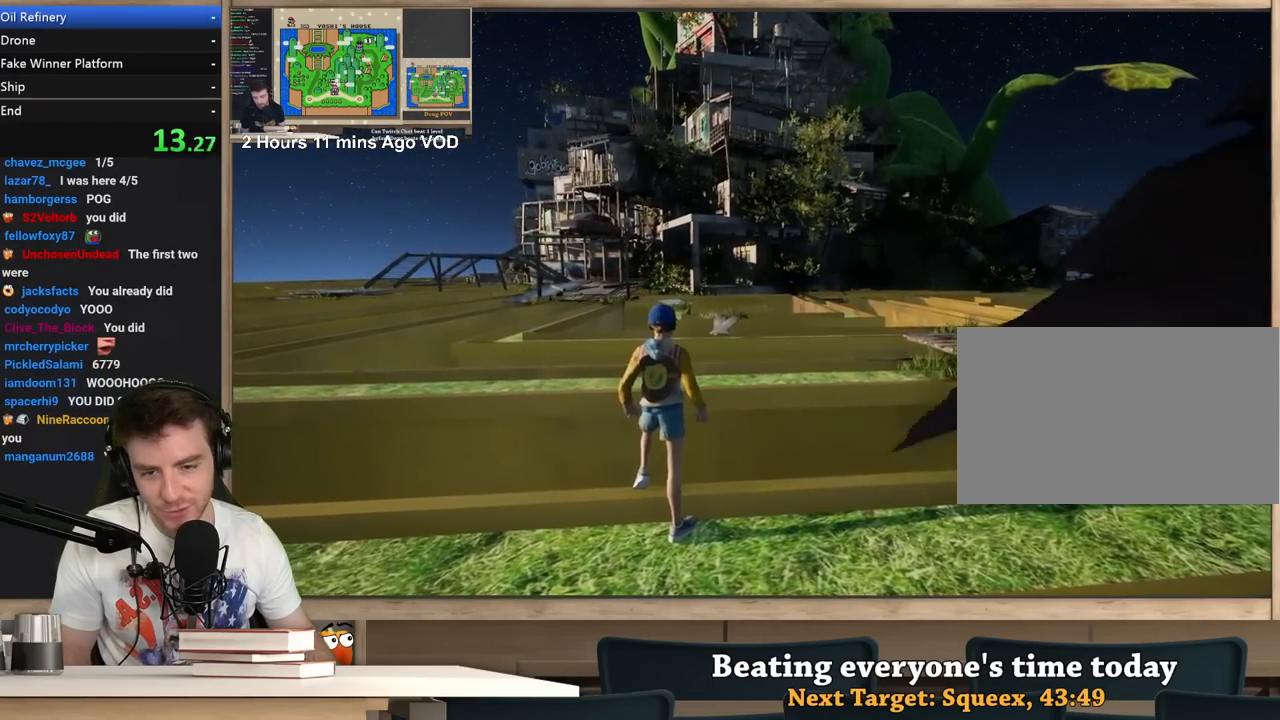
{"keys": [], "mouse": ["right"], "events": [[17, "d", "up"], [433, "d", "down"], [483, "d", "up"], [483, "mouse_right", "down"]]}
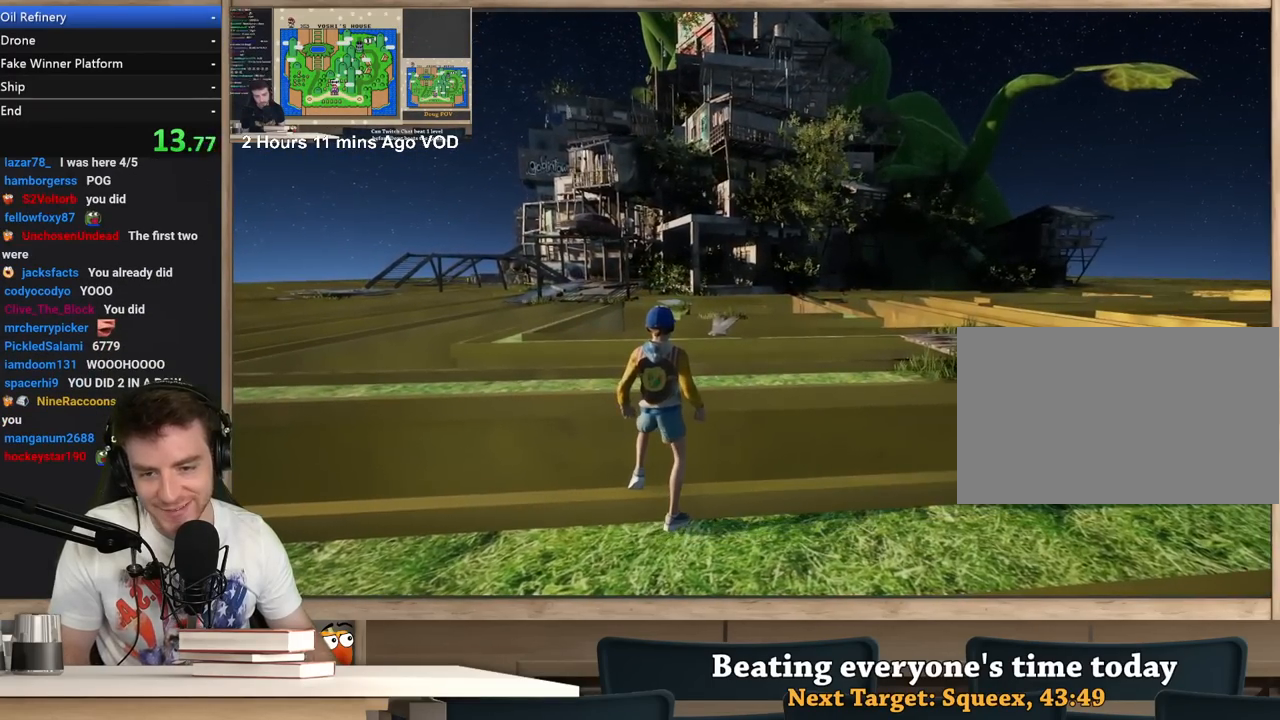
{"keys": [], "mouse": ["right"], "events": []}